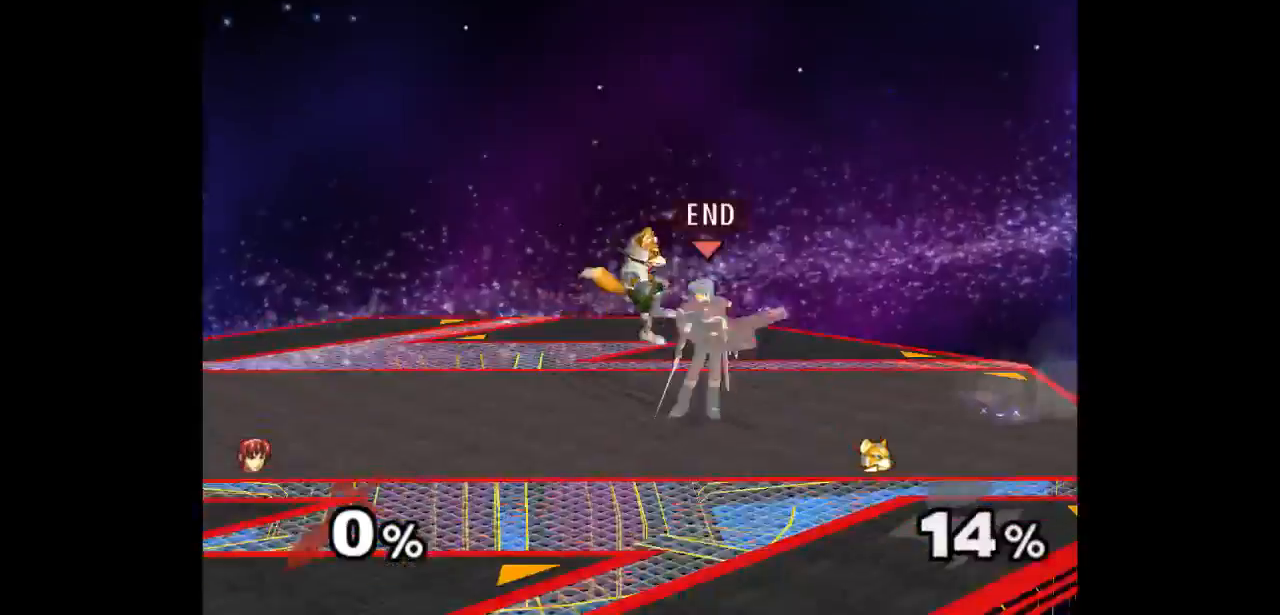
Gameplay with a controller (Nintendo layout); each line is a JSON object with the inputs held at the frame after it. "events" lists button and stick changes between this image and that frame as [ms after this image, input, new state], when the widget could be followed in between. Not read: L3 R3 START.
{"buttons": [], "left_stick": "center", "right_stick": "center", "events": [[83, "Z", "down"], [150, "Z", "up"], [267, "left_stick", "up"], [500, "left_stick", "center"]]}
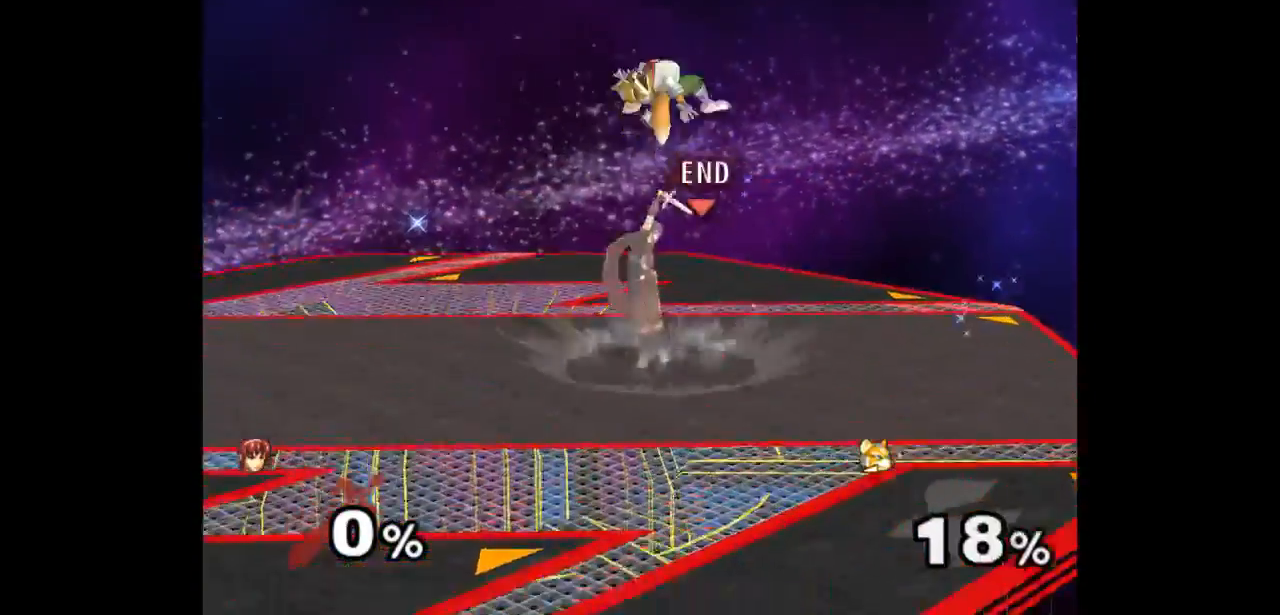
{"buttons": ["Z"], "left_stick": "up-right", "right_stick": "center", "events": [[300, "left_stick", "down-left"], [383, "left_stick", "up-right"], [433, "Z", "down"]]}
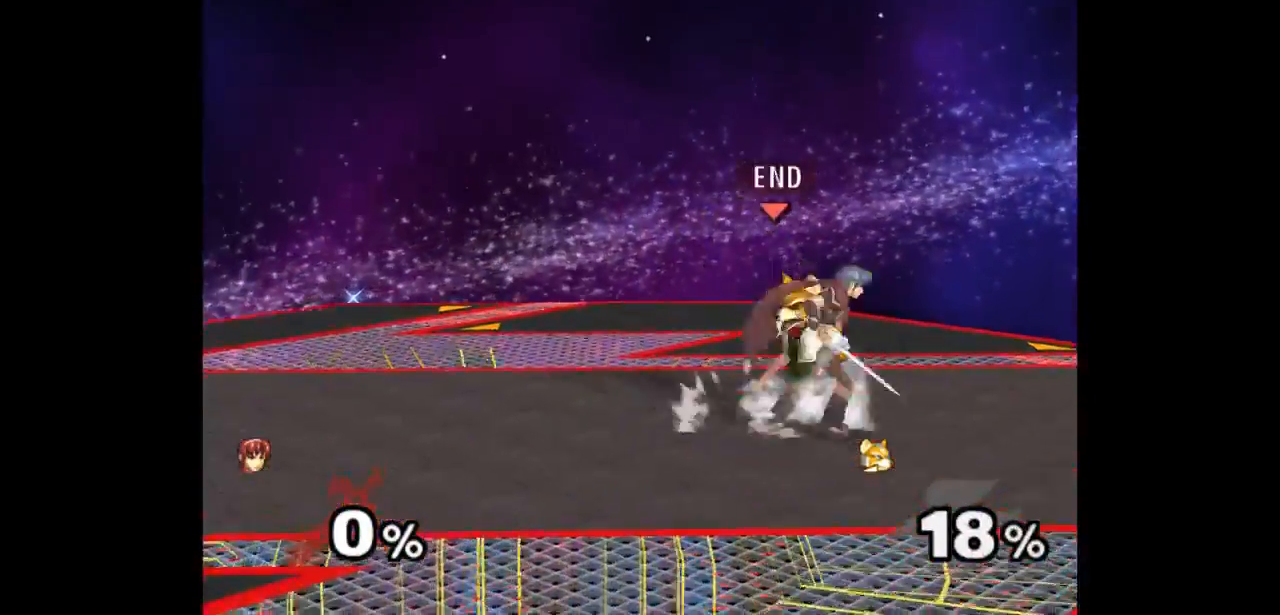
{"buttons": [], "left_stick": "center", "right_stick": "center", "events": [[33, "Z", "up"], [67, "left_stick", "center"], [167, "left_stick", "up"], [350, "left_stick", "center"]]}
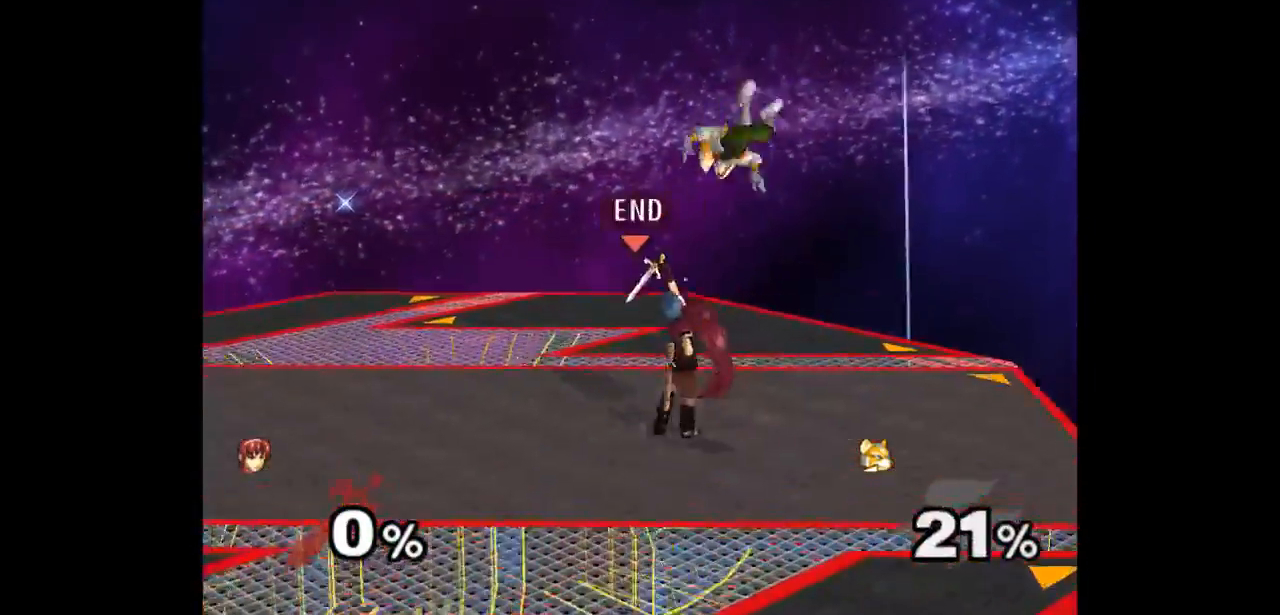
{"buttons": [], "left_stick": "center", "right_stick": "center", "events": [[217, "left_stick", "right"], [283, "left_stick", "up"], [317, "Z", "down"], [400, "Z", "up"], [433, "left_stick", "center"]]}
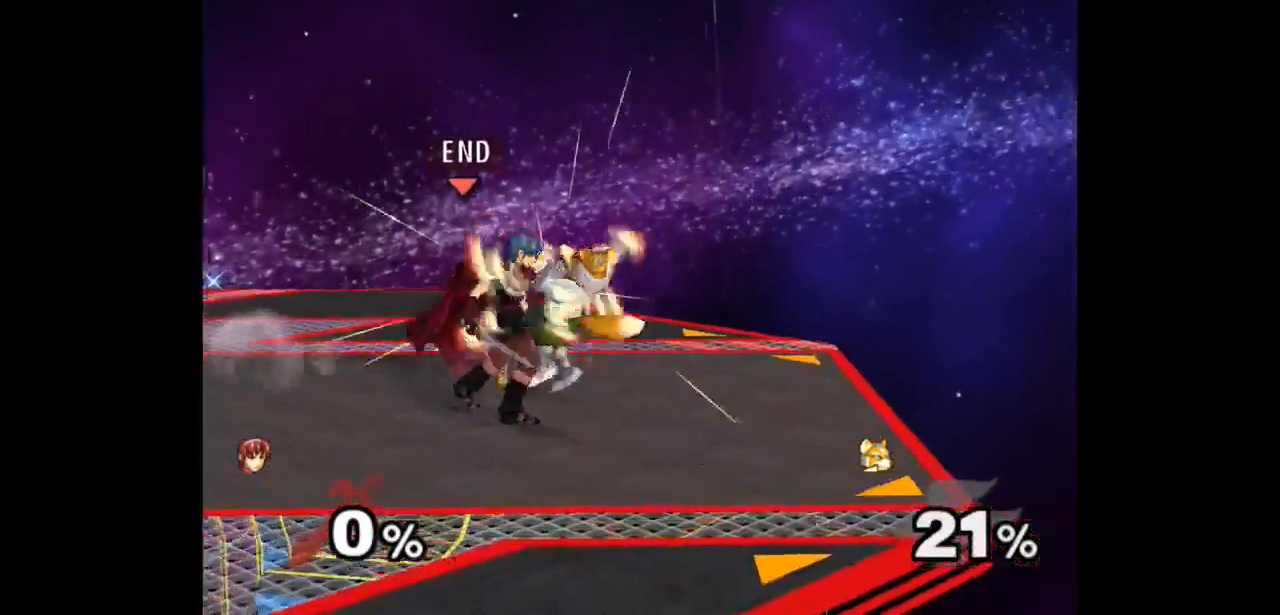
{"buttons": [], "left_stick": "center", "right_stick": "center", "events": [[17, "left_stick", "up"], [200, "left_stick", "center"]]}
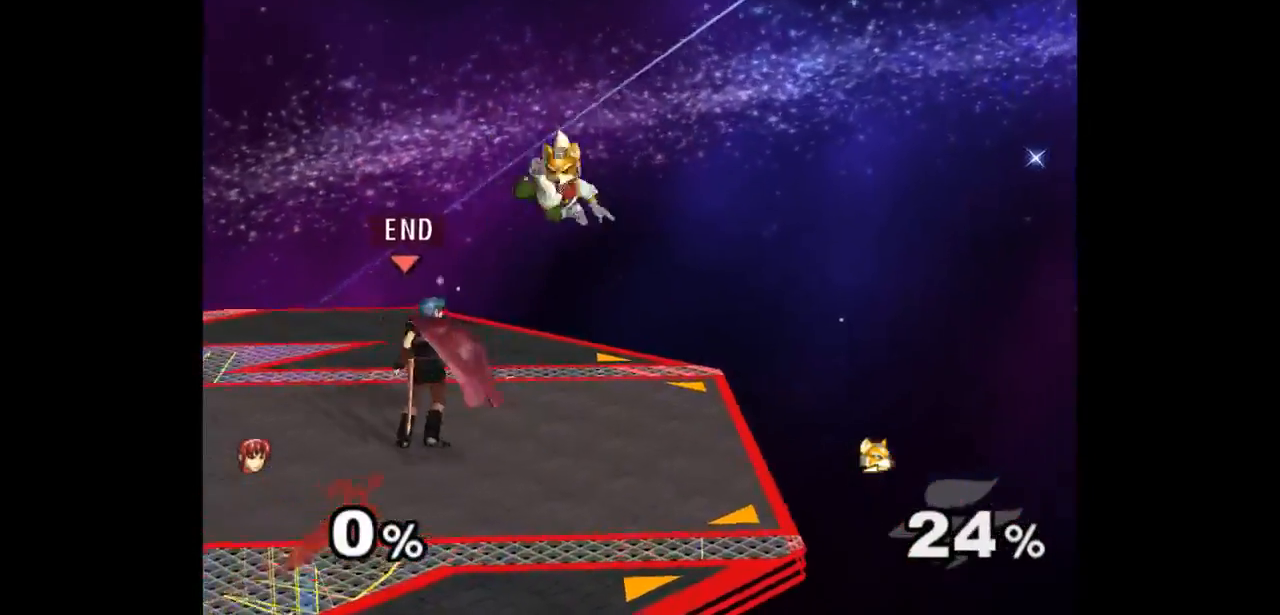
{"buttons": [], "left_stick": "up", "right_stick": "center", "events": [[50, "left_stick", "right"], [117, "left_stick", "up"], [167, "Z", "down"], [250, "Z", "up"], [283, "left_stick", "center"], [350, "left_stick", "up"]]}
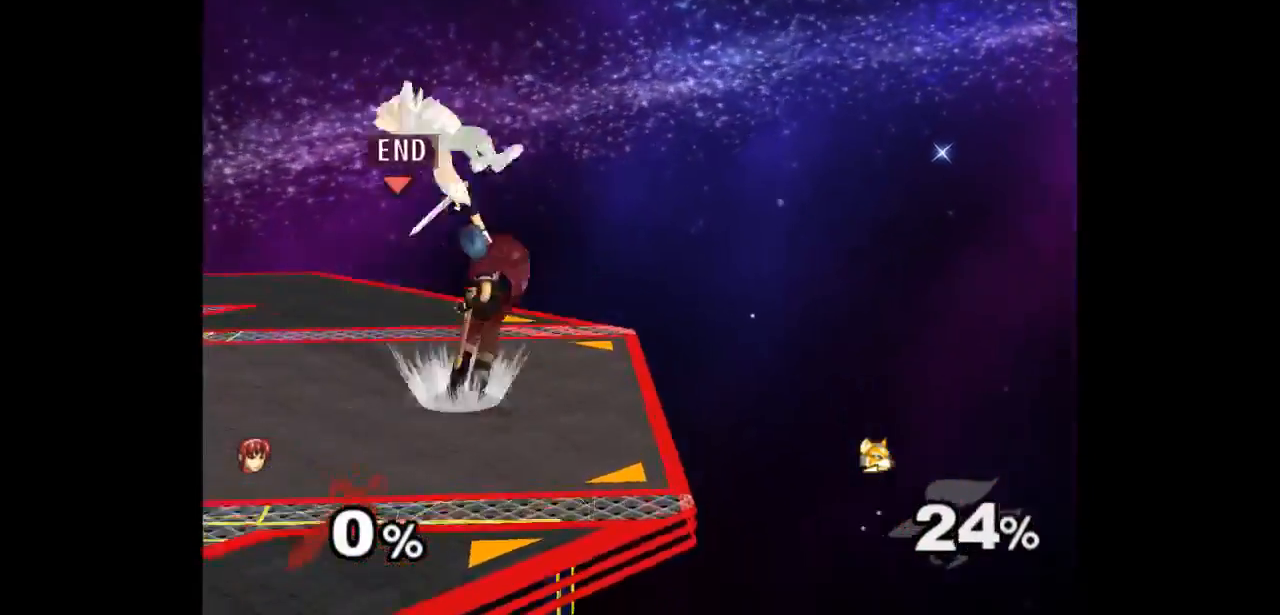
{"buttons": ["Z"], "left_stick": "left", "right_stick": "center", "events": [[33, "left_stick", "center"], [400, "left_stick", "down"], [450, "left_stick", "left"], [500, "Z", "down"]]}
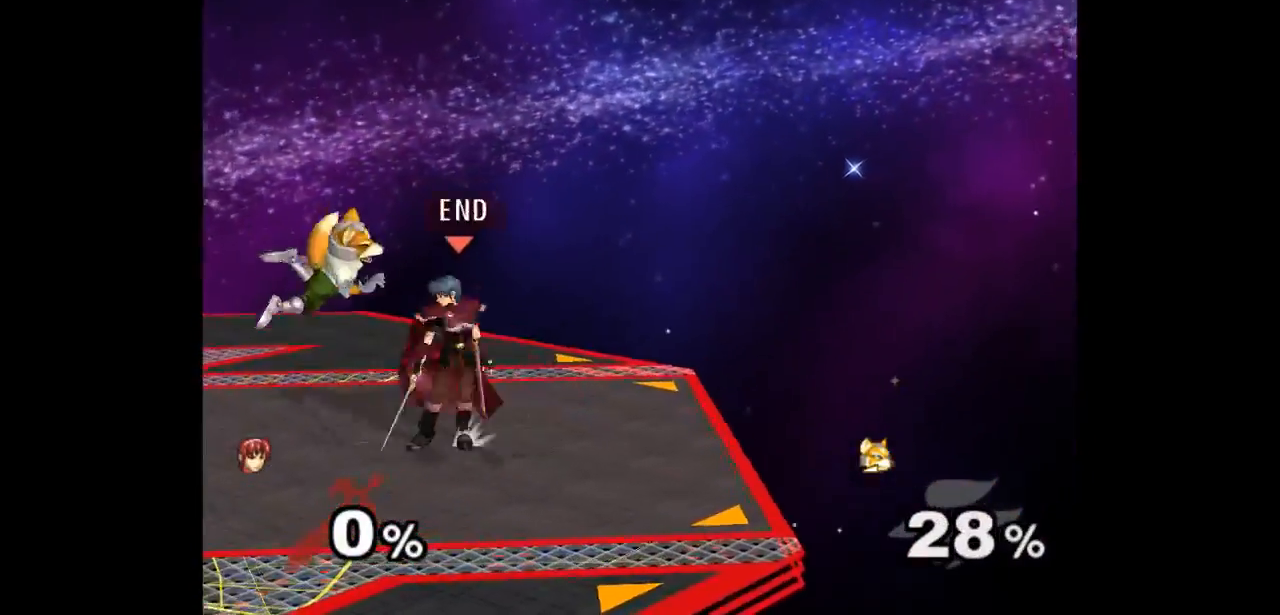
{"buttons": [], "left_stick": "center", "right_stick": "center", "events": [[67, "left_stick", "up"], [83, "Z", "up"], [167, "left_stick", "center"], [250, "left_stick", "up"], [467, "left_stick", "center"]]}
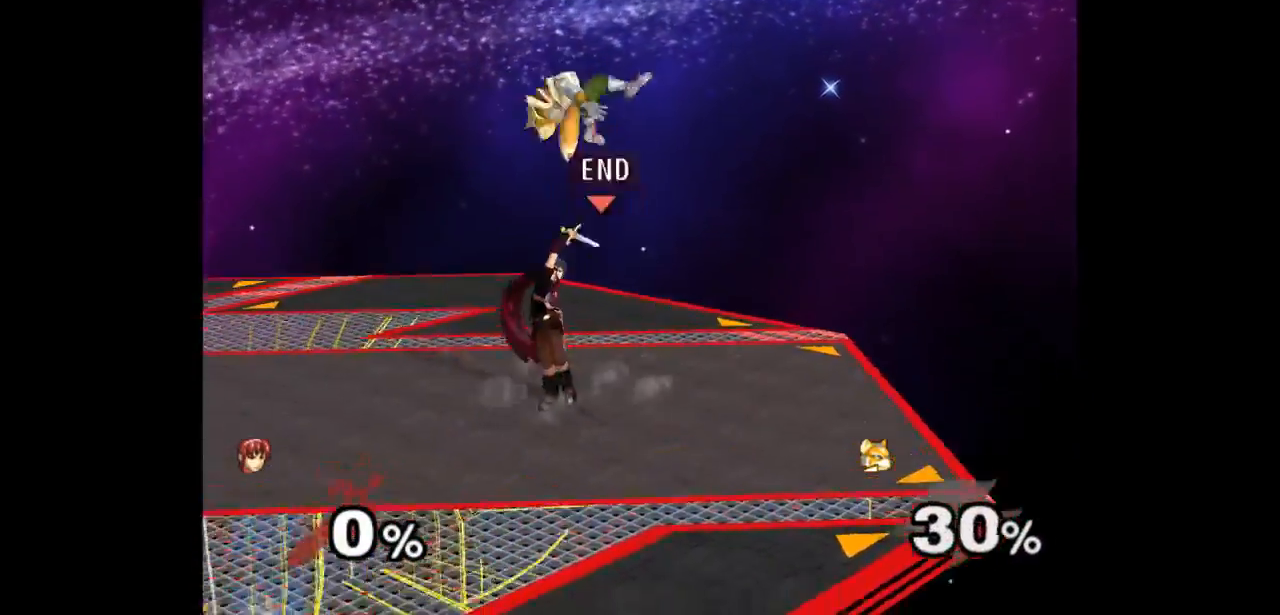
{"buttons": ["A"], "left_stick": "up", "right_stick": "center", "events": [[150, "left_stick", "up"], [333, "A", "down"], [417, "A", "up"], [483, "A", "down"]]}
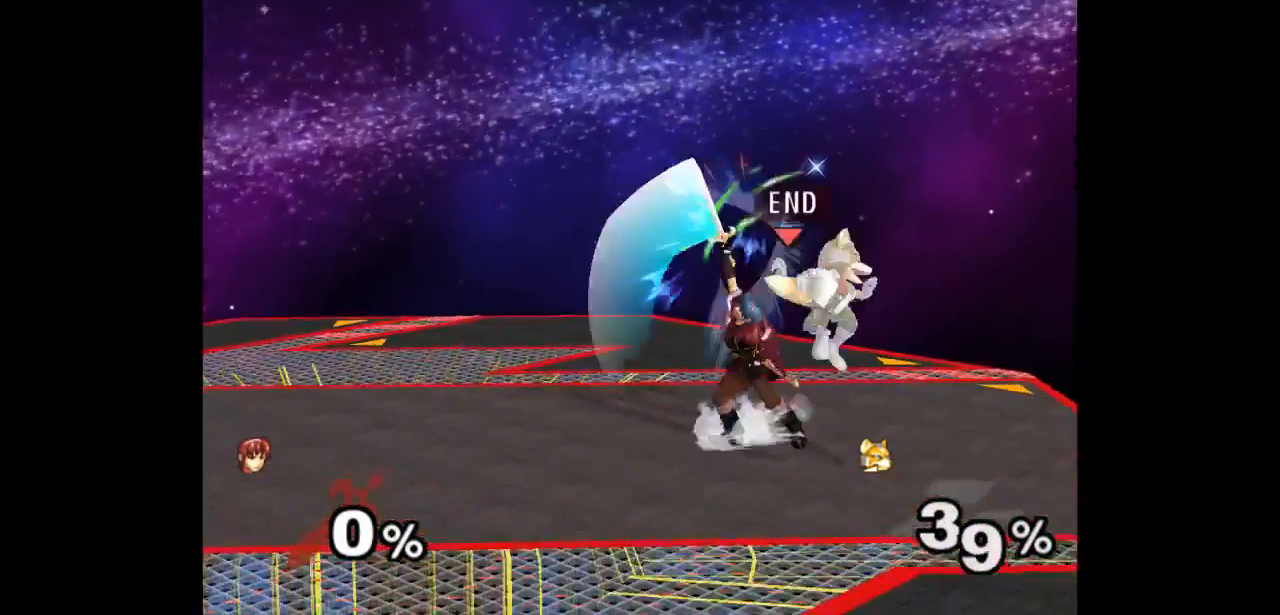
{"buttons": [], "left_stick": "down-right", "right_stick": "center", "events": [[83, "left_stick", "center"], [117, "A", "up"], [433, "left_stick", "up-right"], [500, "left_stick", "down-right"]]}
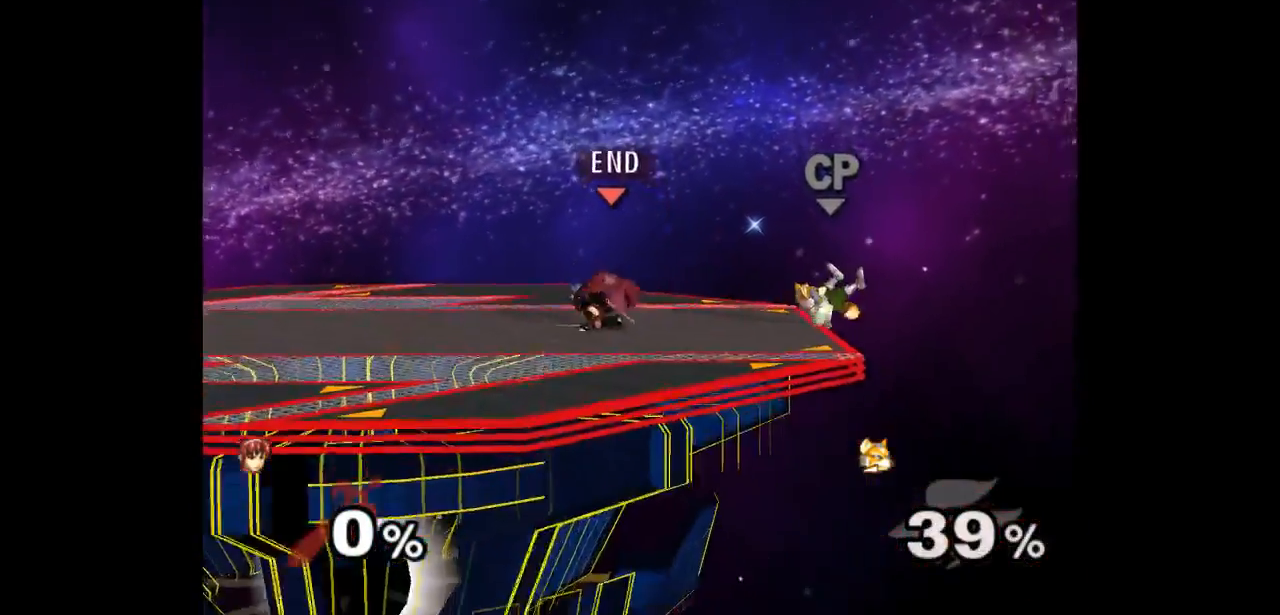
{"buttons": ["A", "Z"], "left_stick": "up", "right_stick": "center", "events": [[167, "left_stick", "right"], [267, "left_stick", "center"], [433, "left_stick", "up"], [483, "A", "down"], [483, "Z", "down"]]}
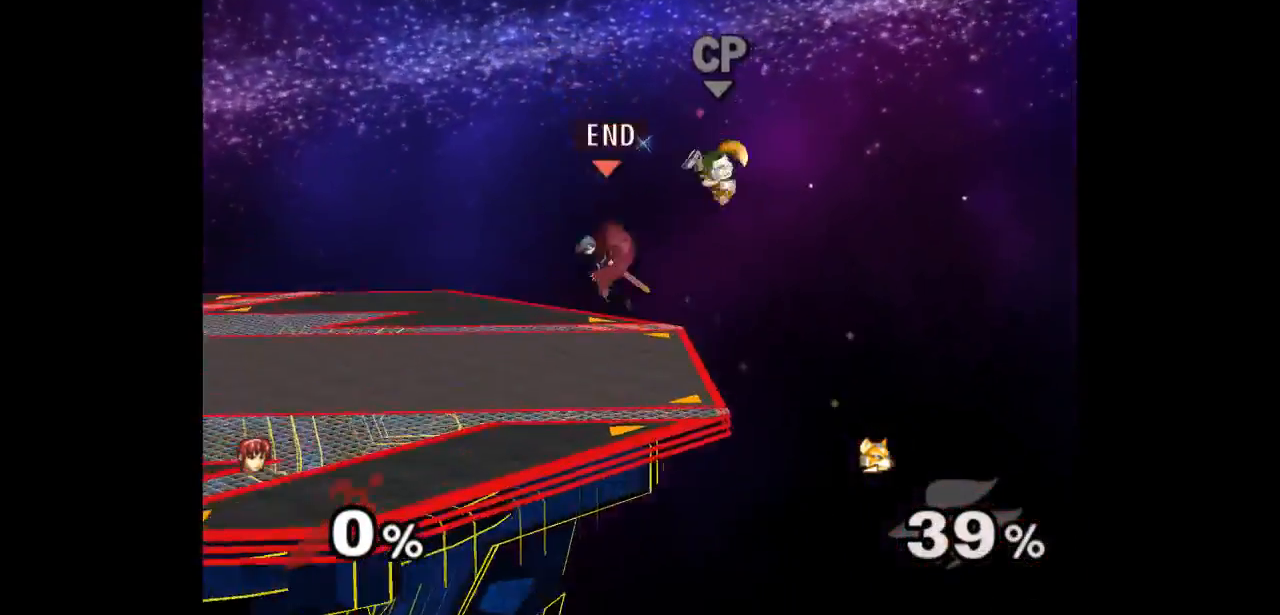
{"buttons": [], "left_stick": "center", "right_stick": "center", "events": [[33, "Z", "up"], [50, "A", "up"], [100, "left_stick", "center"], [117, "A", "down"], [117, "Z", "down"], [217, "Z", "up"], [250, "A", "up"], [350, "left_stick", "up"], [467, "left_stick", "center"]]}
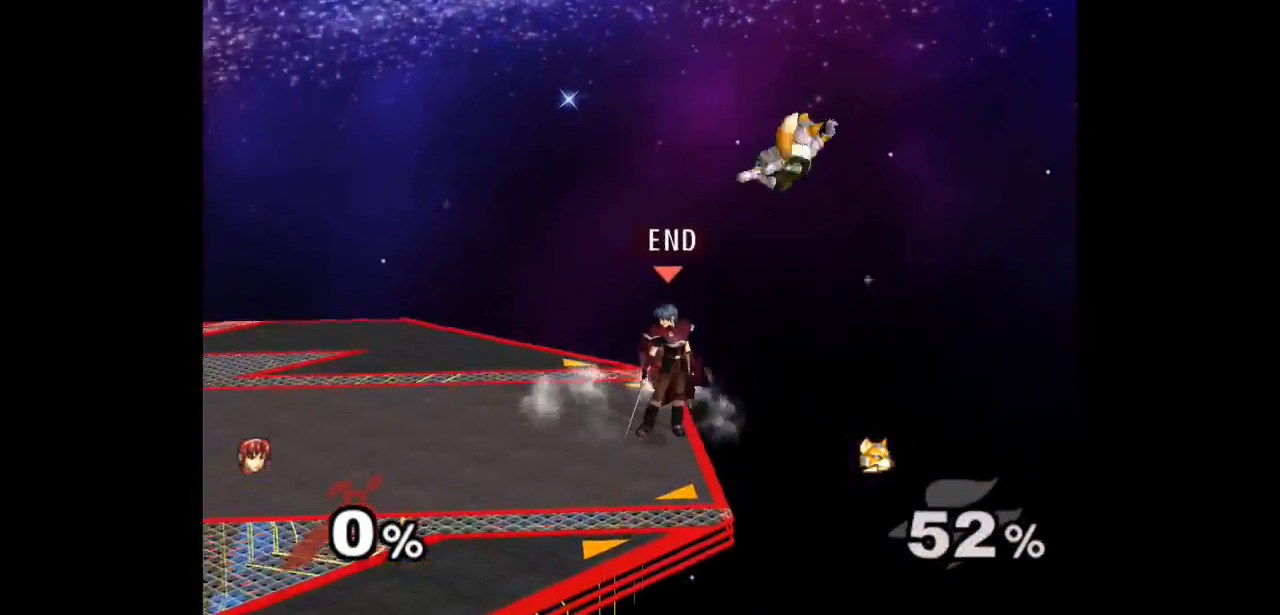
{"buttons": [], "left_stick": "center", "right_stick": "center", "events": [[167, "A", "down"], [167, "left_stick", "right"], [217, "A", "up"], [267, "left_stick", "center"]]}
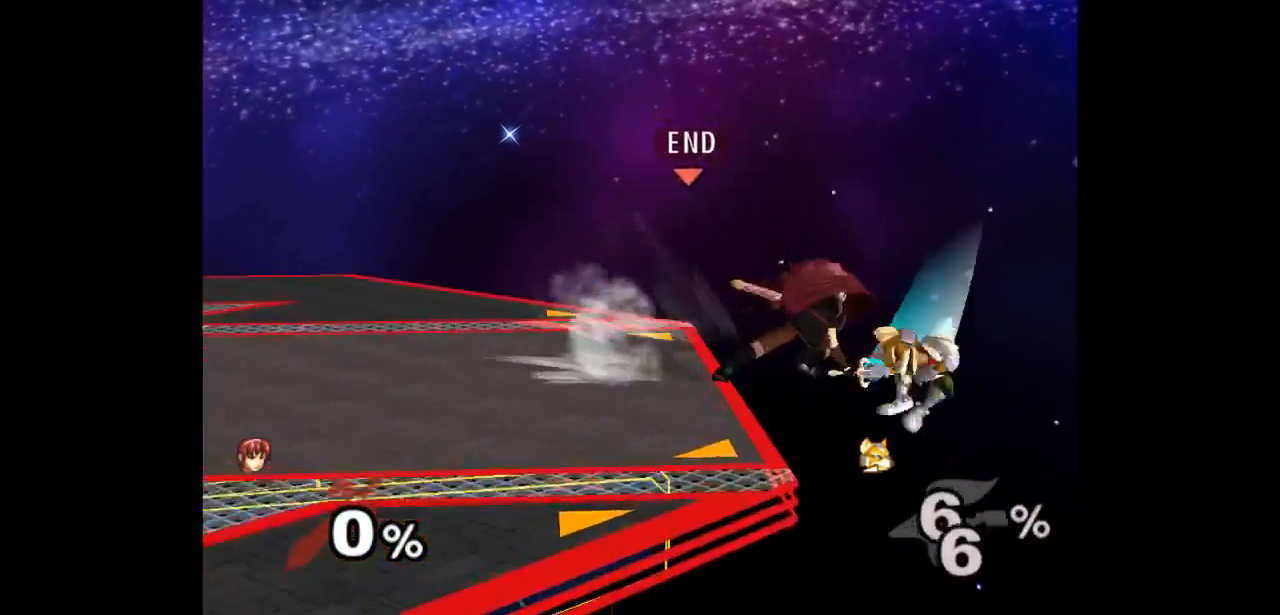
{"buttons": [], "left_stick": "center", "right_stick": "center", "events": []}
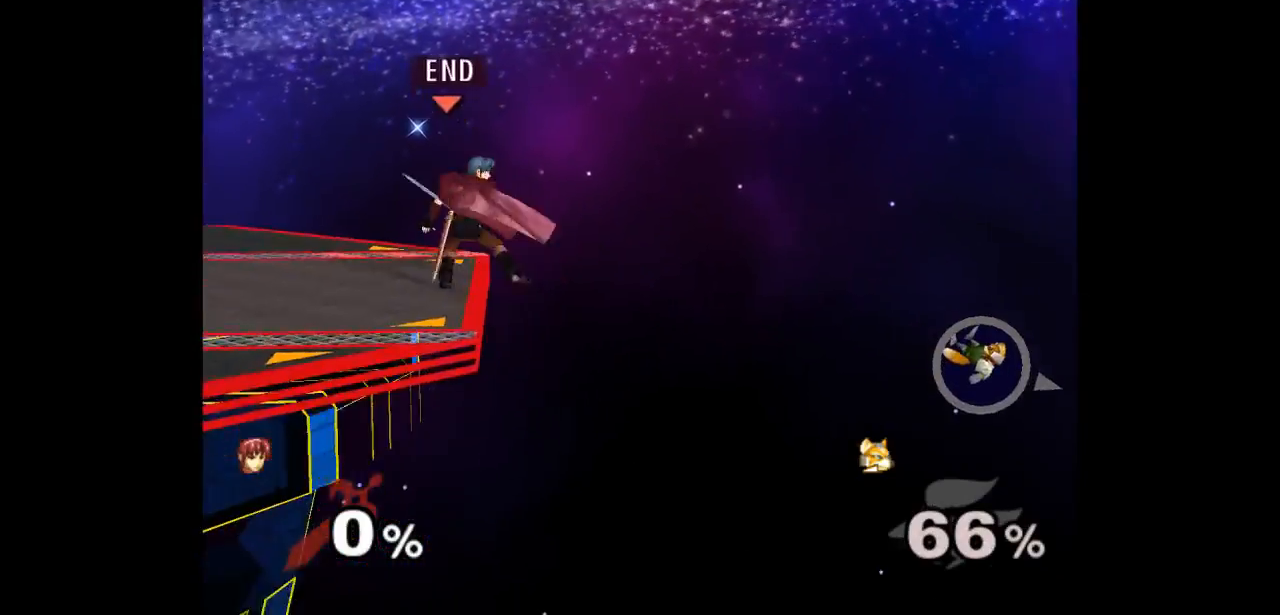
{"buttons": [], "left_stick": "left", "right_stick": "center", "events": [[67, "left_stick", "up-right"], [200, "left_stick", "down-left"], [217, "A", "down"], [283, "A", "up"], [333, "left_stick", "right"], [450, "left_stick", "left"]]}
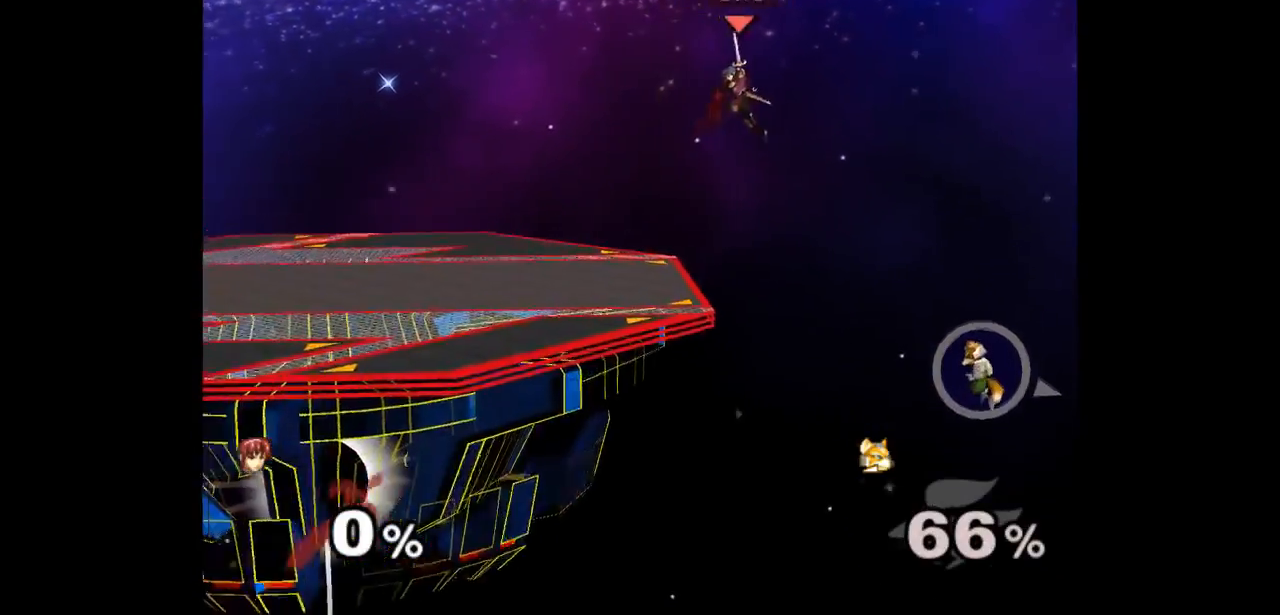
{"buttons": [], "left_stick": "center", "right_stick": "center", "events": [[200, "left_stick", "down"], [283, "left_stick", "down-left"], [483, "left_stick", "center"]]}
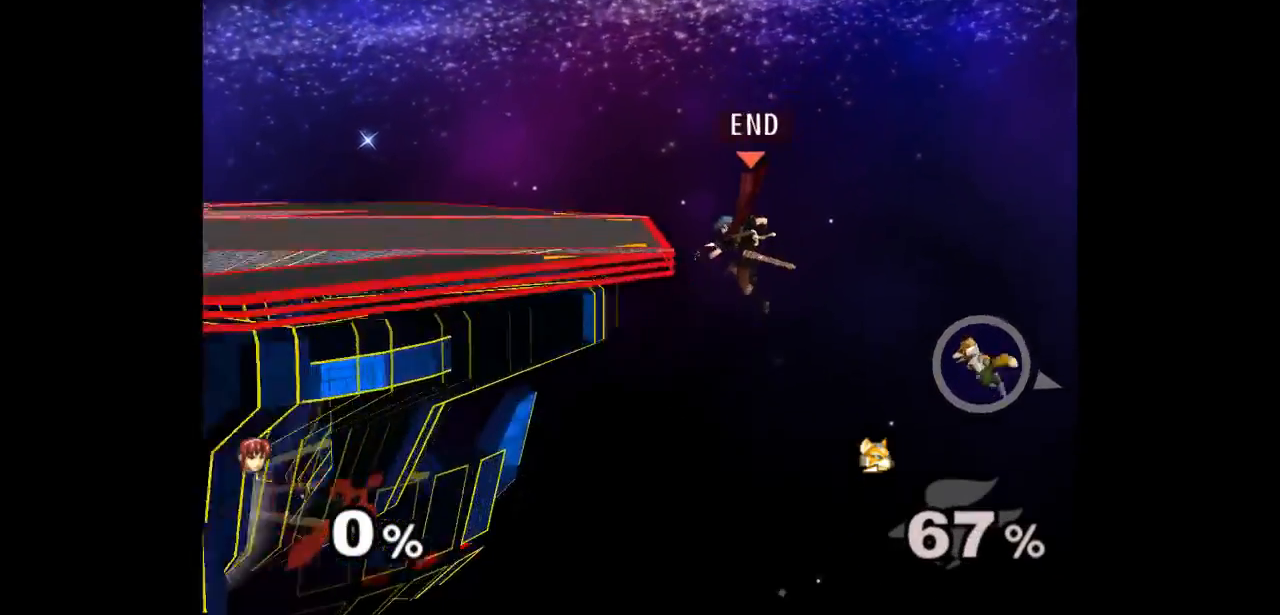
{"buttons": [], "left_stick": "center", "right_stick": "center", "events": []}
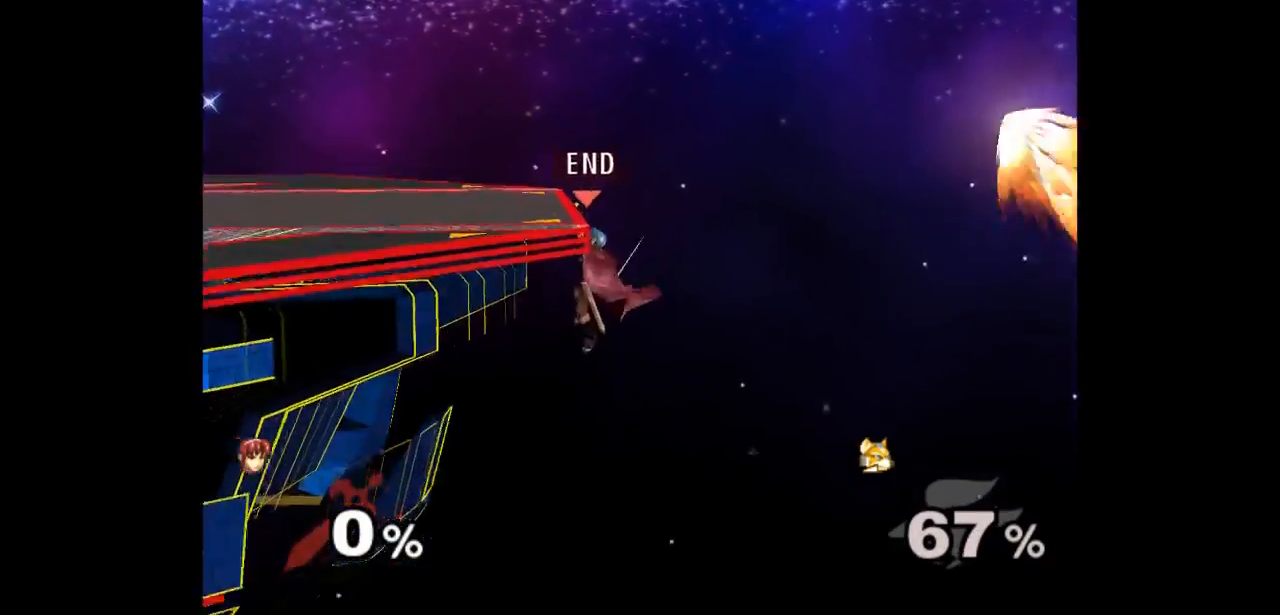
{"buttons": [], "left_stick": "center", "right_stick": "center", "events": []}
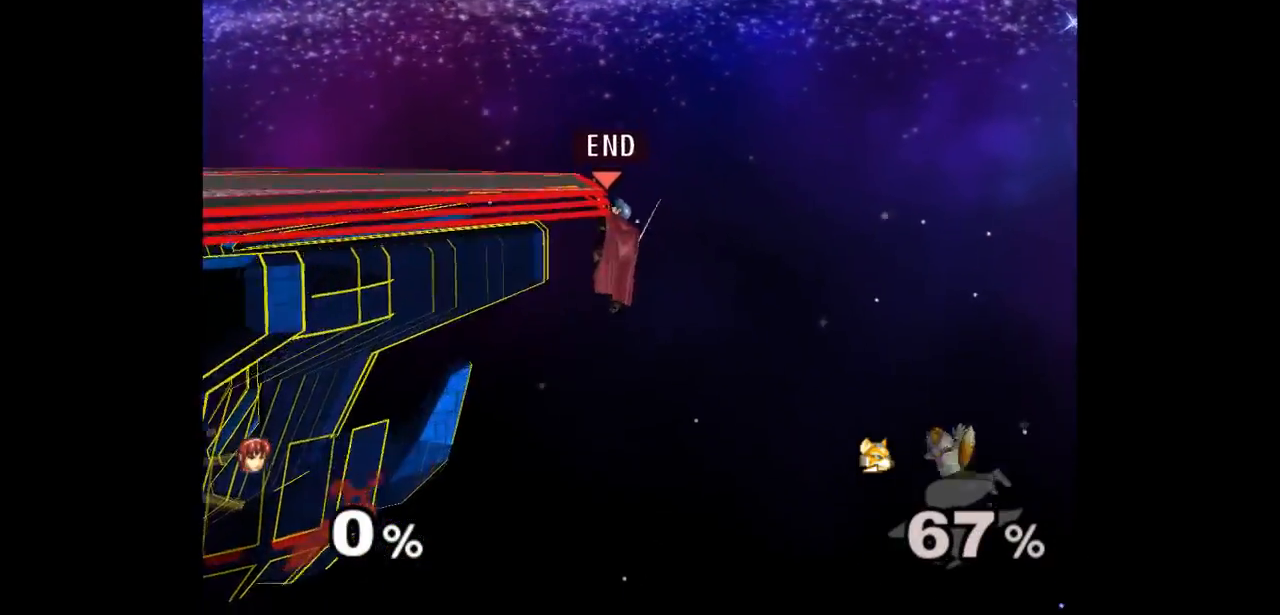
{"buttons": [], "left_stick": "center", "right_stick": "center", "events": [[17, "L1", "down"], [217, "L1", "up"]]}